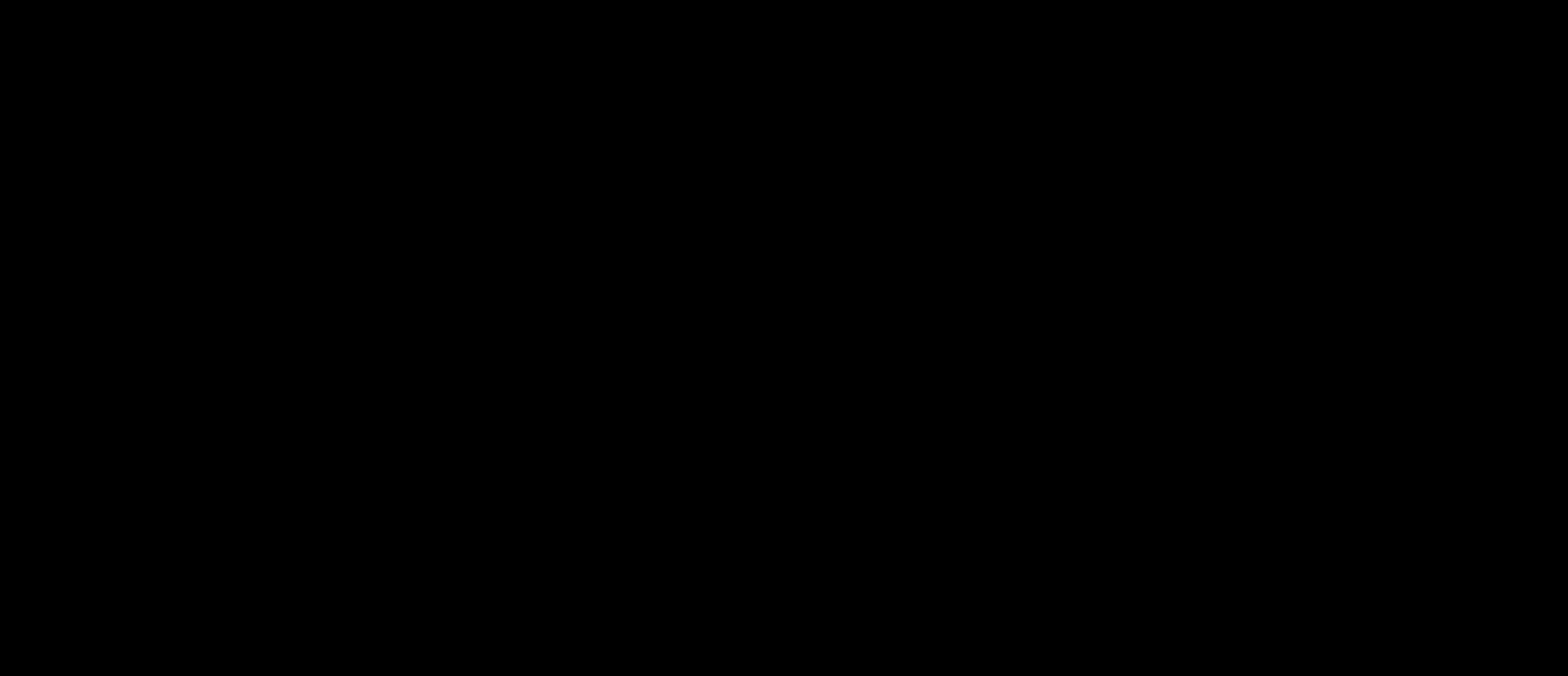
Gameplay with a controller (PlayStation layout); each line is a JSON object with the inputs held at the frame after it. "events" lists button and stick changes between this image and that frame as [ms after this image, input, new state], when the widget could be followed in between. Not read: right_stick.
{"buttons": [], "left_stick": "center", "events": []}
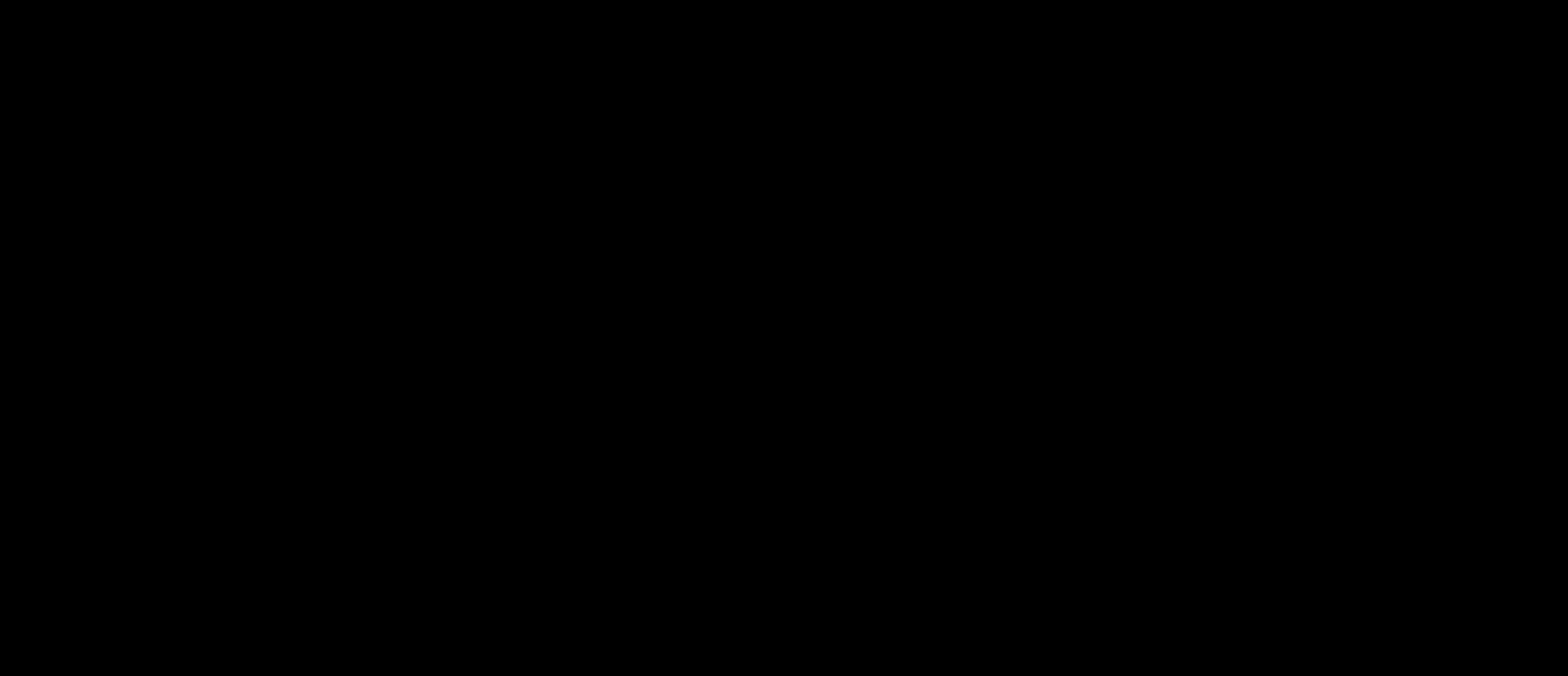
{"buttons": ["R2"], "left_stick": "center", "events": [[33, "R2", "down"]]}
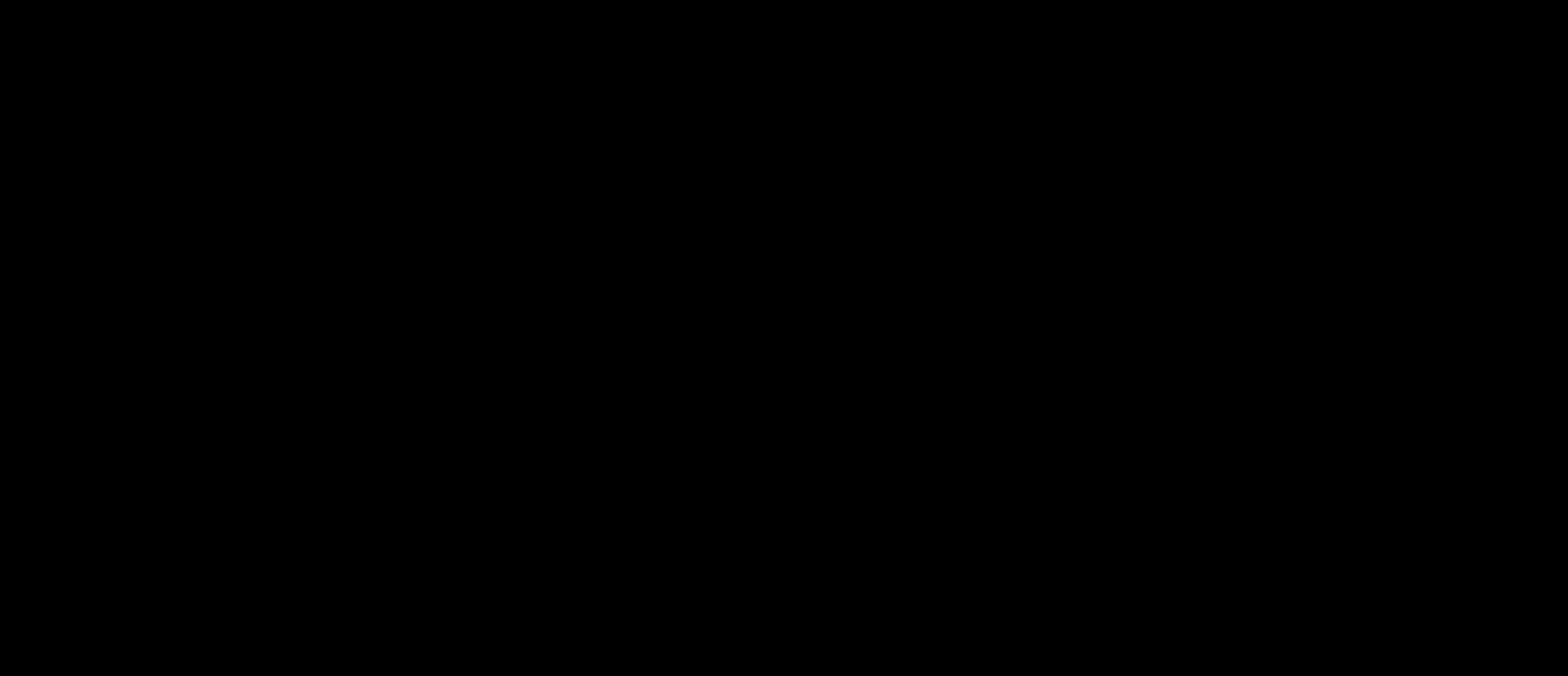
{"buttons": ["R2"], "left_stick": "center", "events": [[300, "L2", "down"], [433, "L2", "up"]]}
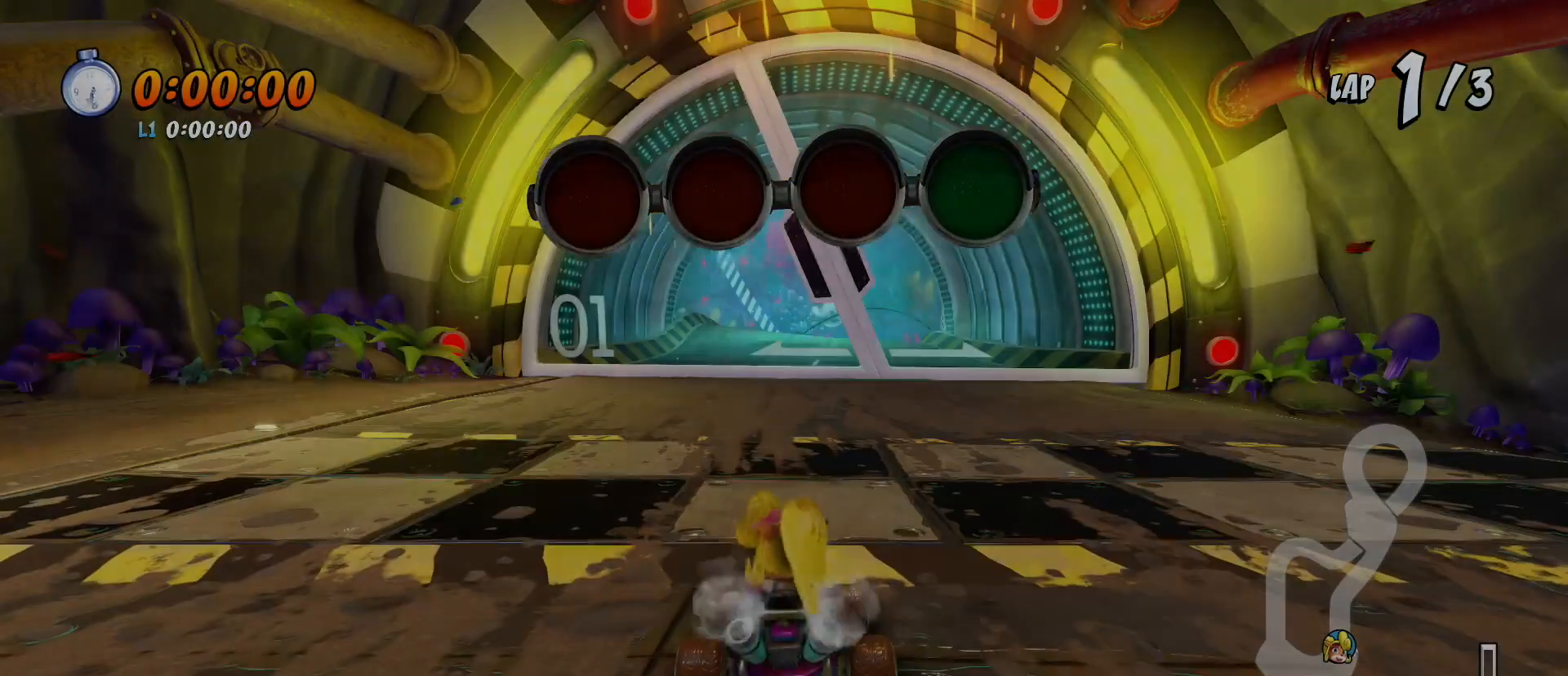
{"buttons": ["CROSS", "R2"], "left_stick": "center", "events": [[67, "CROSS", "down"], [200, "CROSS", "up"], [367, "CROSS", "down"]]}
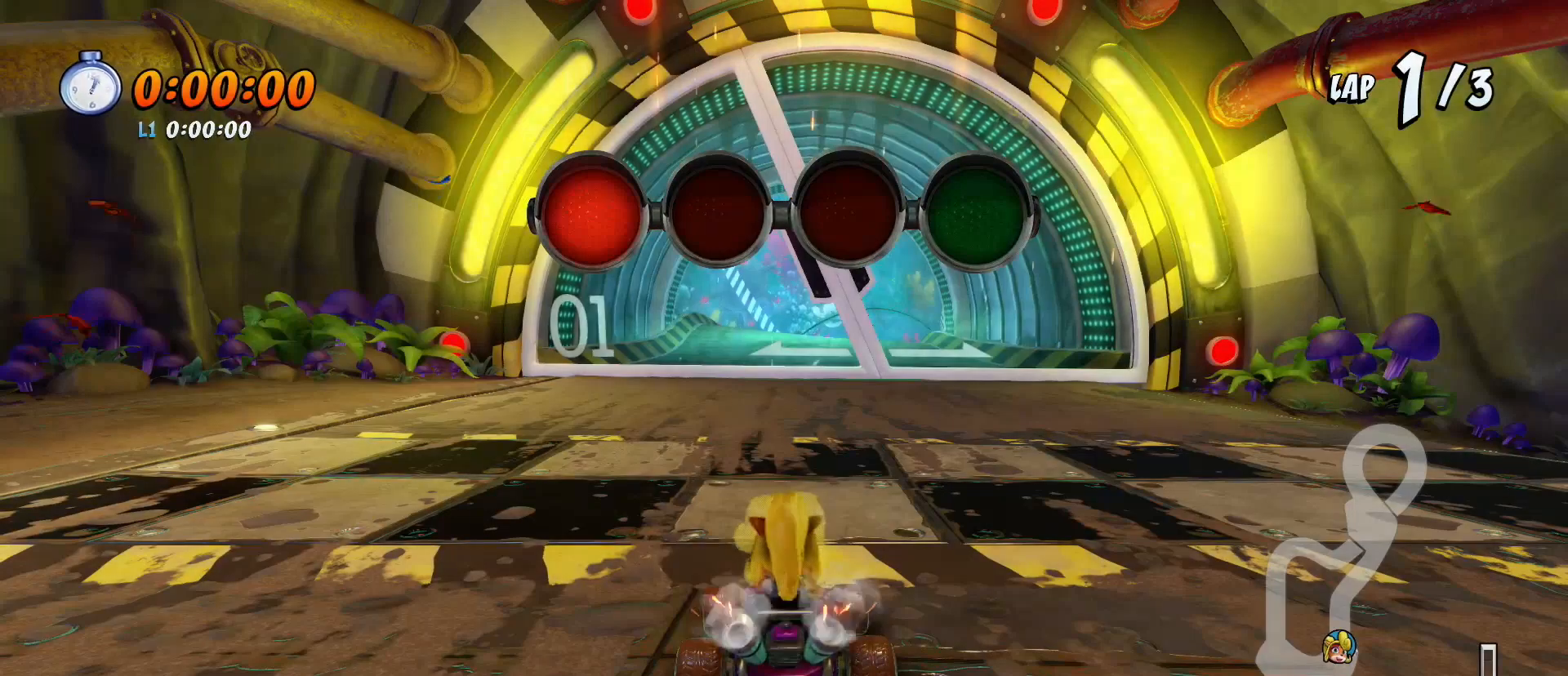
{"buttons": ["R2"], "left_stick": "center", "events": [[67, "CROSS", "up"], [233, "CROSS", "down"], [433, "CROSS", "up"]]}
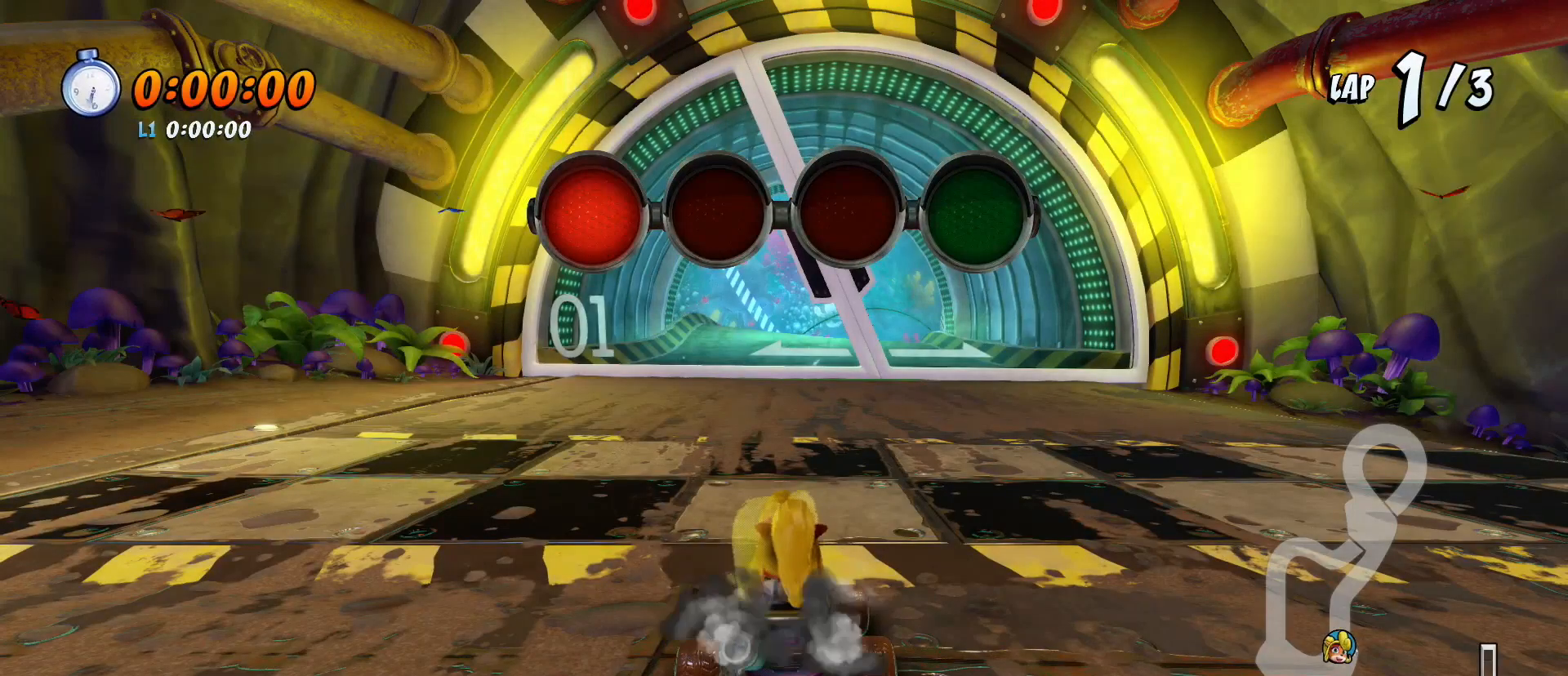
{"buttons": ["CROSS", "R2"], "left_stick": "center", "events": [[100, "CROSS", "down"], [267, "CROSS", "up"], [467, "CROSS", "down"]]}
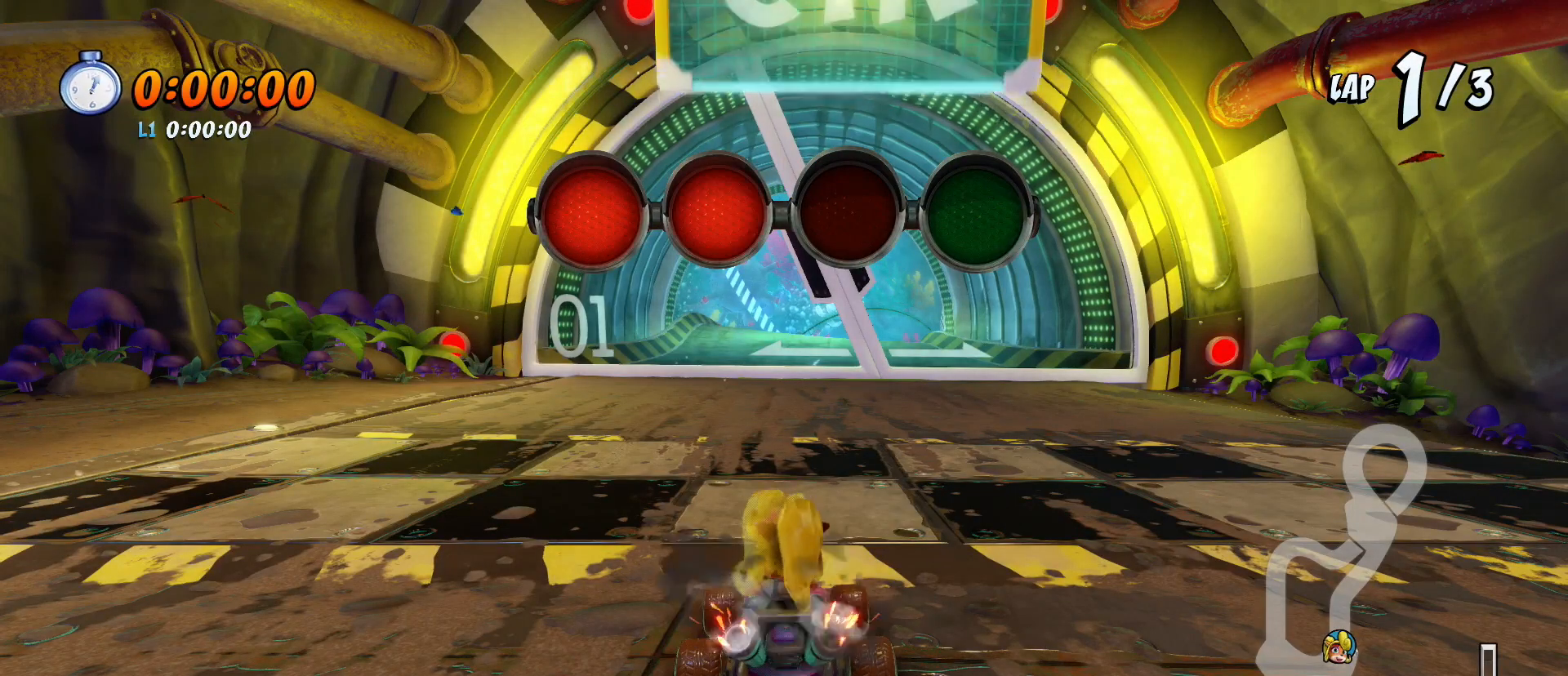
{"buttons": ["CROSS", "R2"], "left_stick": "center", "events": [[100, "CROSS", "up"], [300, "CROSS", "down"]]}
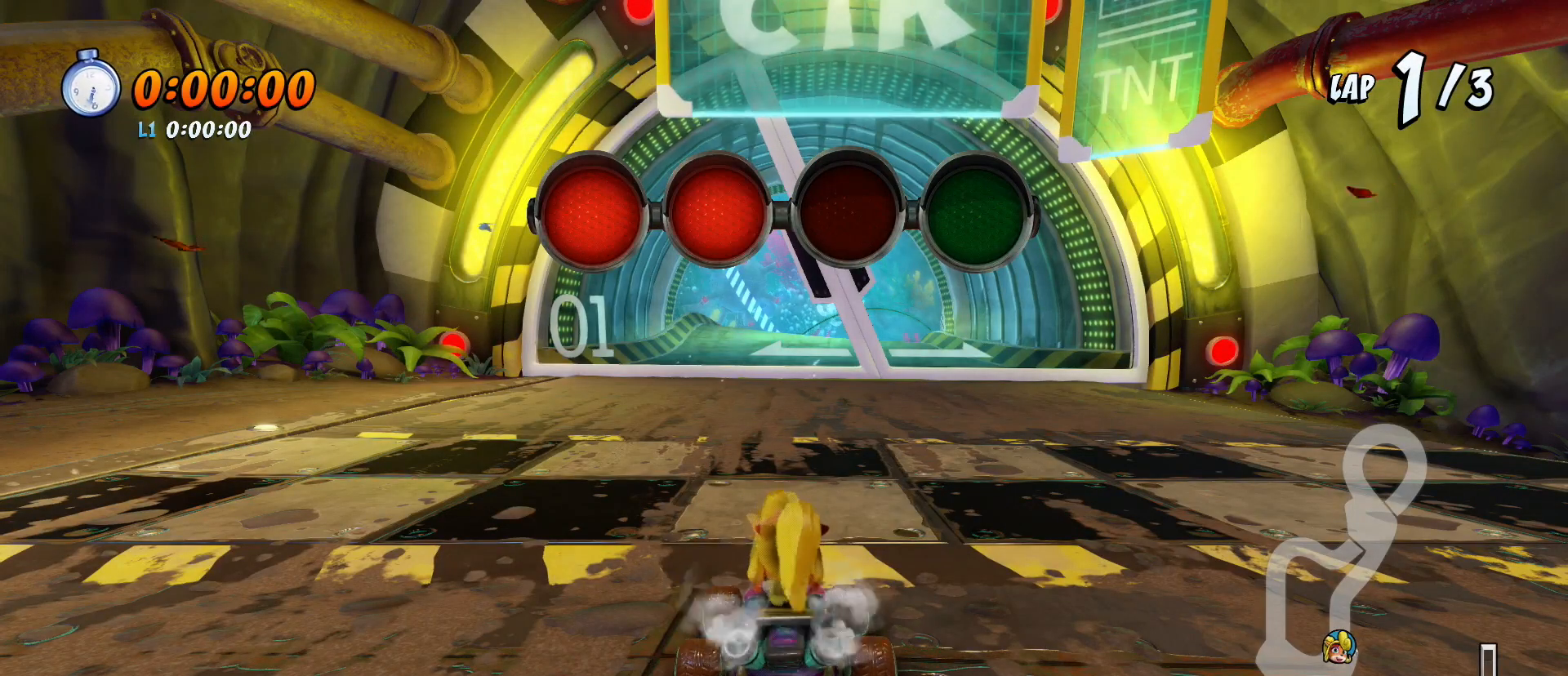
{"buttons": ["CROSS", "R2"], "left_stick": "center", "events": [[67, "CROSS", "up"], [400, "CROSS", "down"]]}
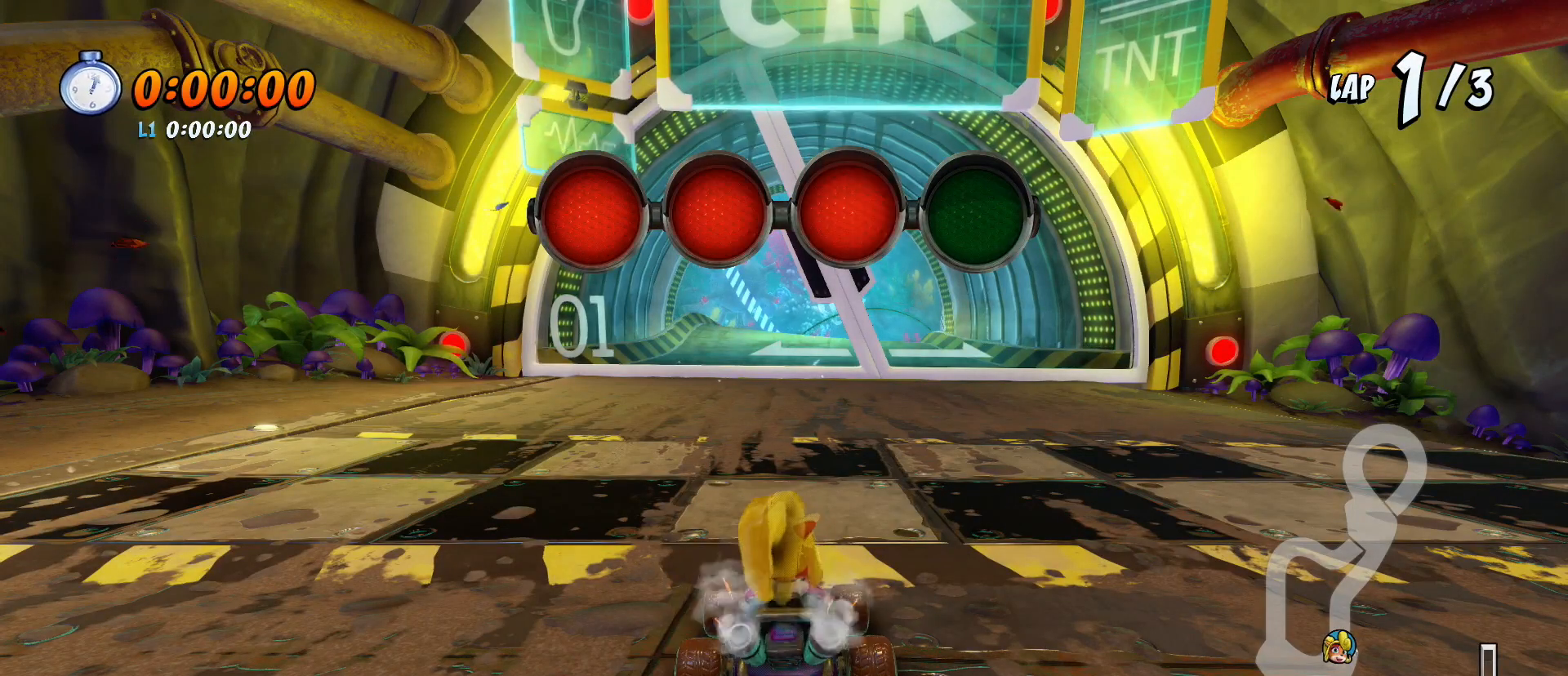
{"buttons": ["CROSS", "R2"], "left_stick": "center", "events": [[133, "CROSS", "up"], [467, "CROSS", "down"]]}
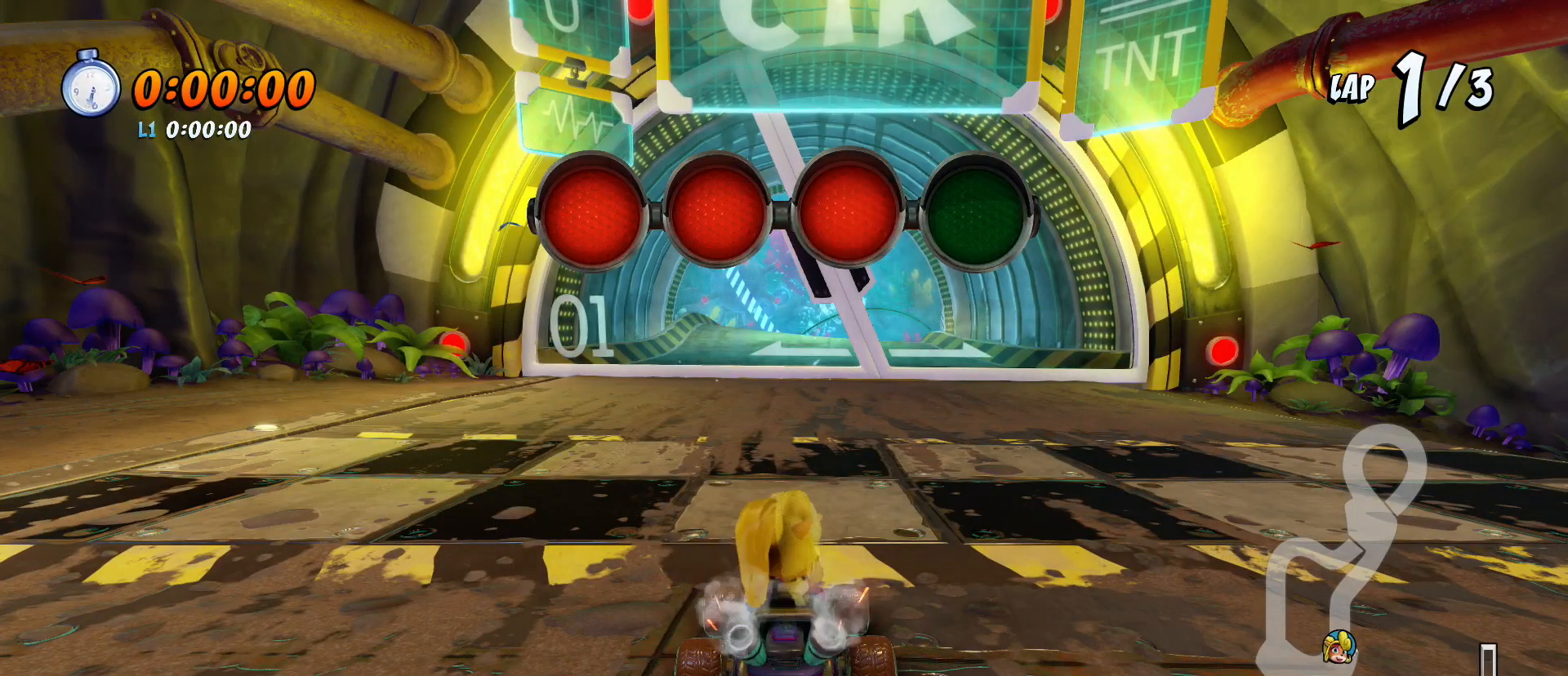
{"buttons": ["CROSS", "R2"], "left_stick": "center", "events": []}
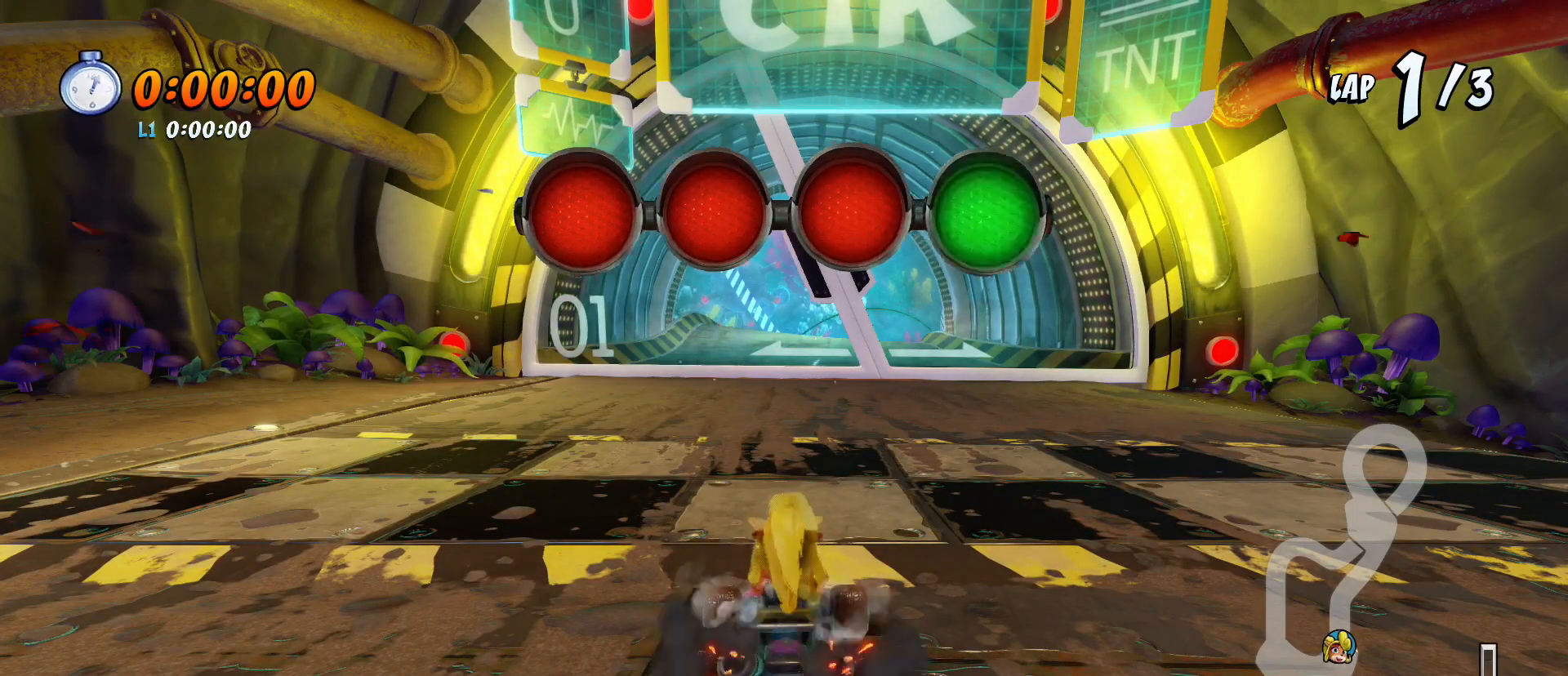
{"buttons": ["CROSS", "R2"], "left_stick": "center", "events": [[333, "DPAD_LEFT", "down"], [400, "R1", "down"], [433, "DPAD_LEFT", "up"], [500, "R1", "up"]]}
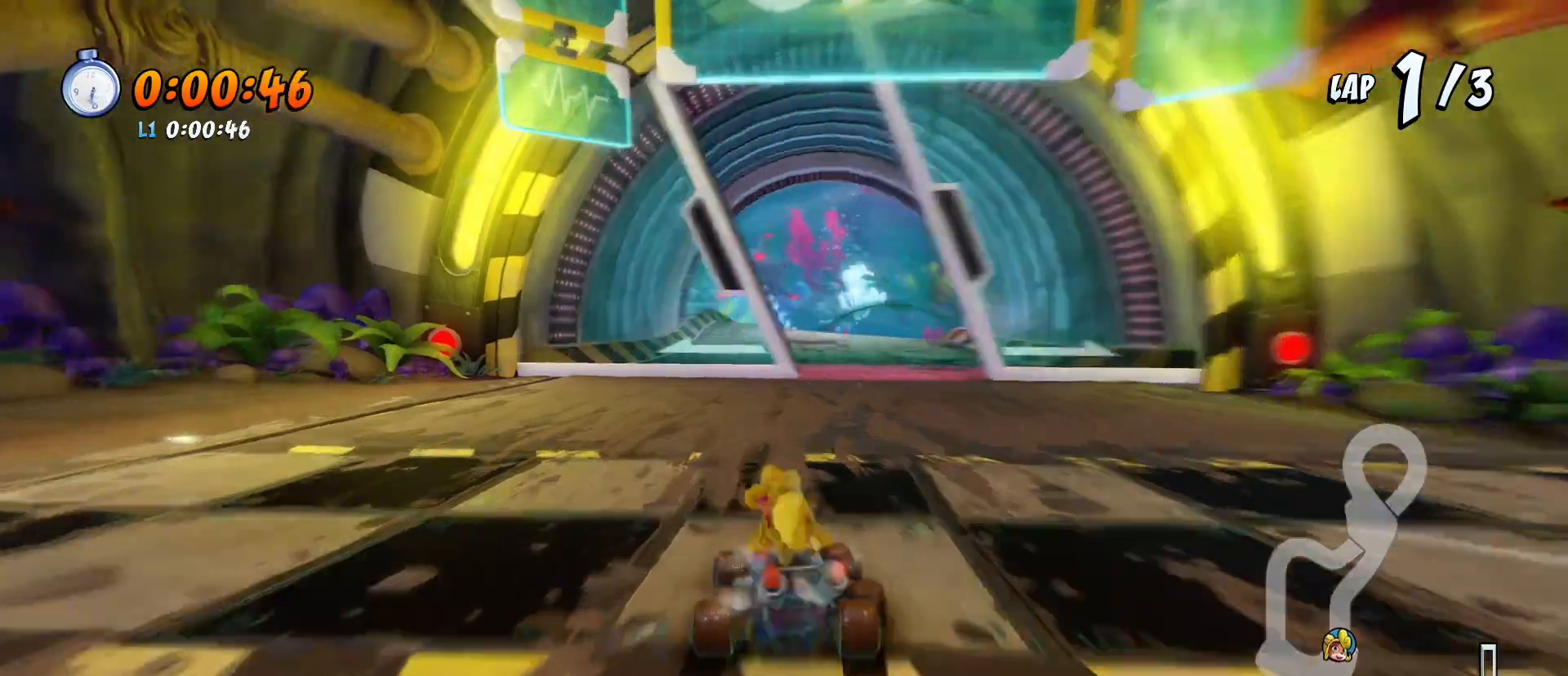
{"buttons": ["CROSS", "R1", "R2", "DPAD_LEFT"], "left_stick": "center", "events": [[100, "R1", "down"], [233, "DPAD_DOWN", "down"], [433, "DPAD_DOWN", "up"], [433, "DPAD_LEFT", "down"]]}
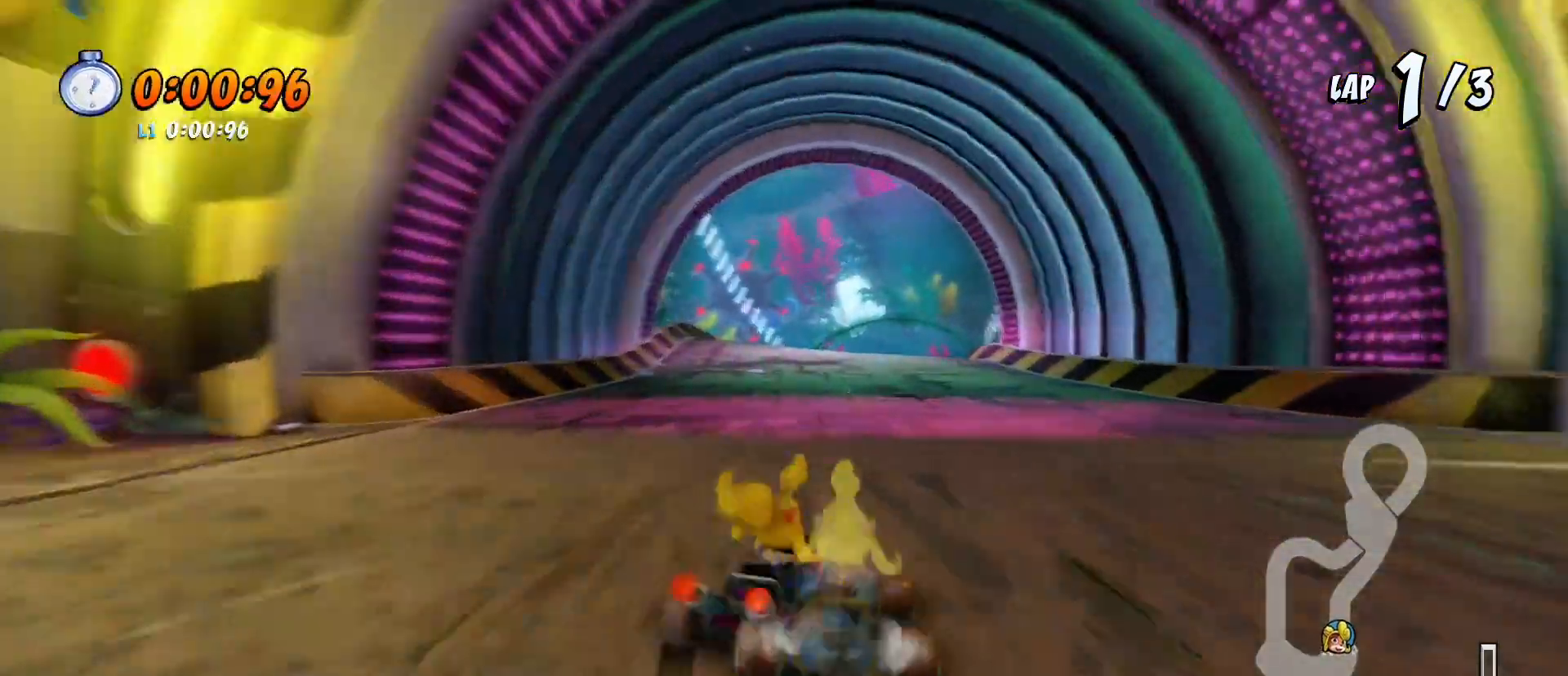
{"buttons": ["CROSS", "R1", "R2", "DPAD_LEFT"], "left_stick": "center", "events": []}